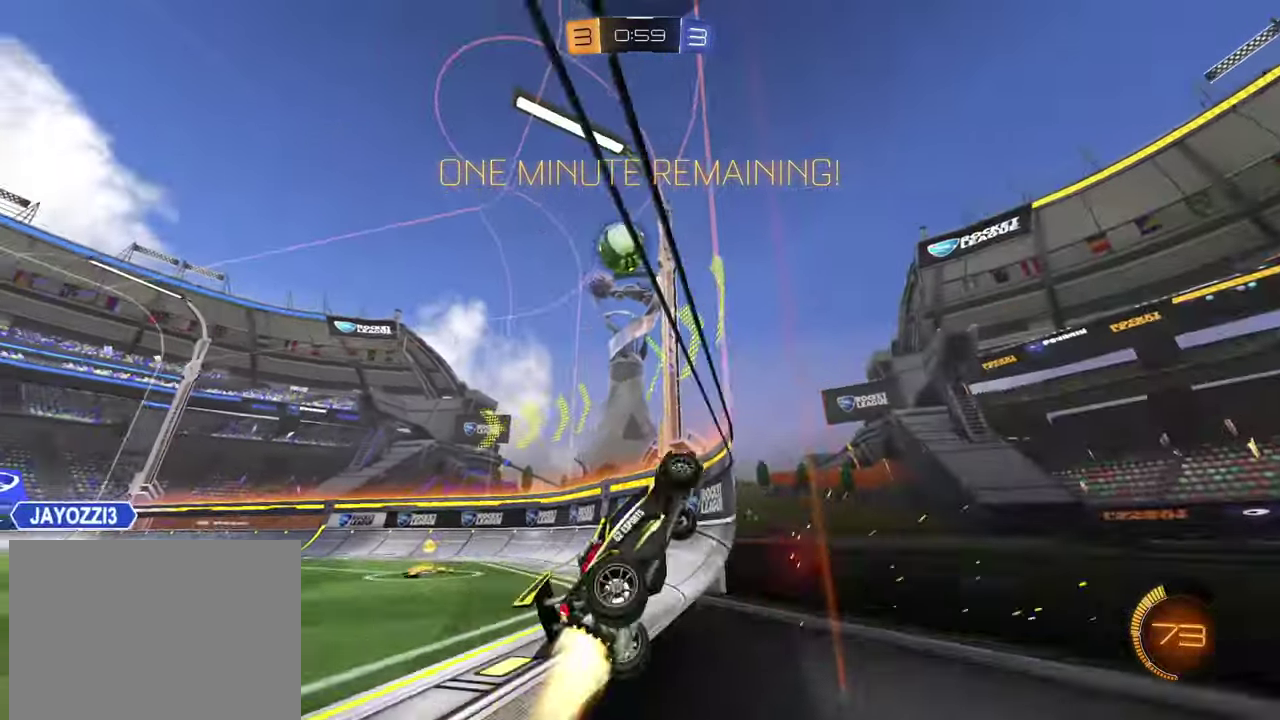
Gameplay with a controller (PlayStation layout); each line is a JSON object with the inputs held at the frame after it. "events" lists button and stick changes between this image and that frame as [ms after this image, input, new state], when the widget could be followed in between. Not read: L1 R1 R3 right_stick.
{"buttons": ["CROSS", "R2"], "left_stick": "up-left", "events": [[284, "left_stick", "right"], [367, "CROSS", "down"], [450, "CROSS", "up"], [484, "left_stick", "up-left"], [501, "CROSS", "down"]]}
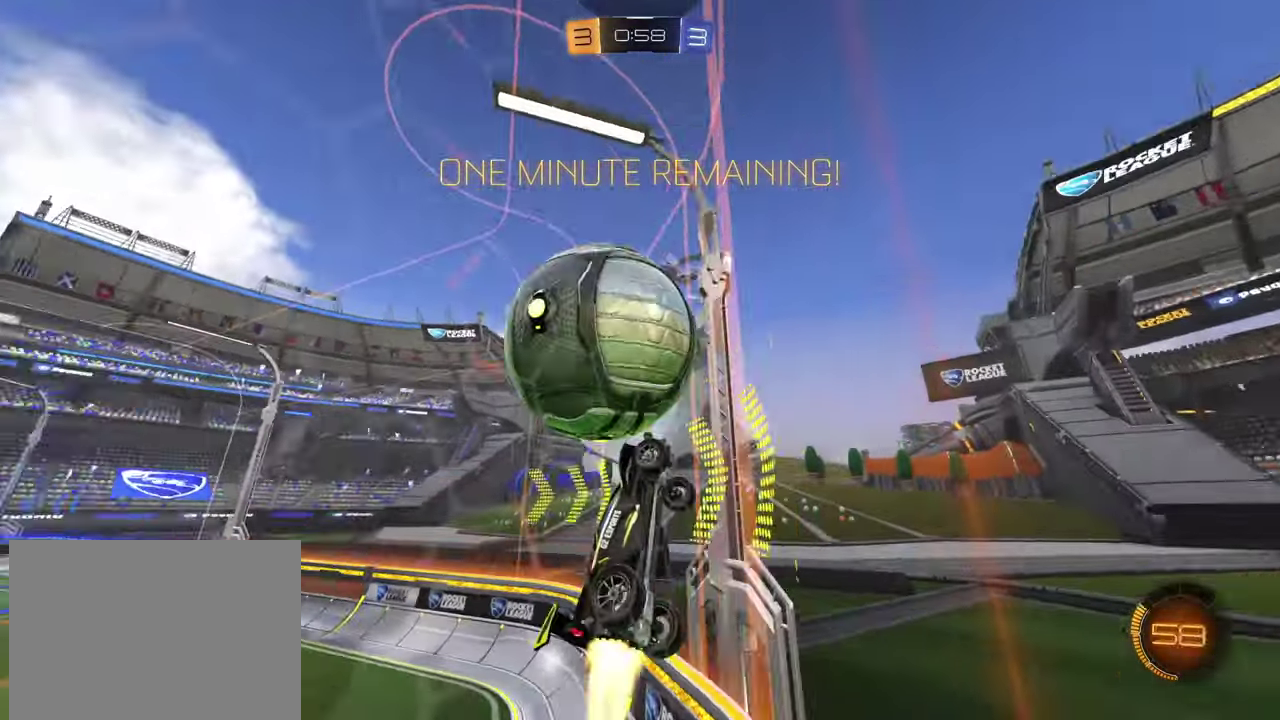
{"buttons": [], "left_stick": "up-left", "events": [[116, "CROSS", "up"], [166, "R2", "up"], [233, "left_stick", "center"], [483, "left_stick", "up-left"]]}
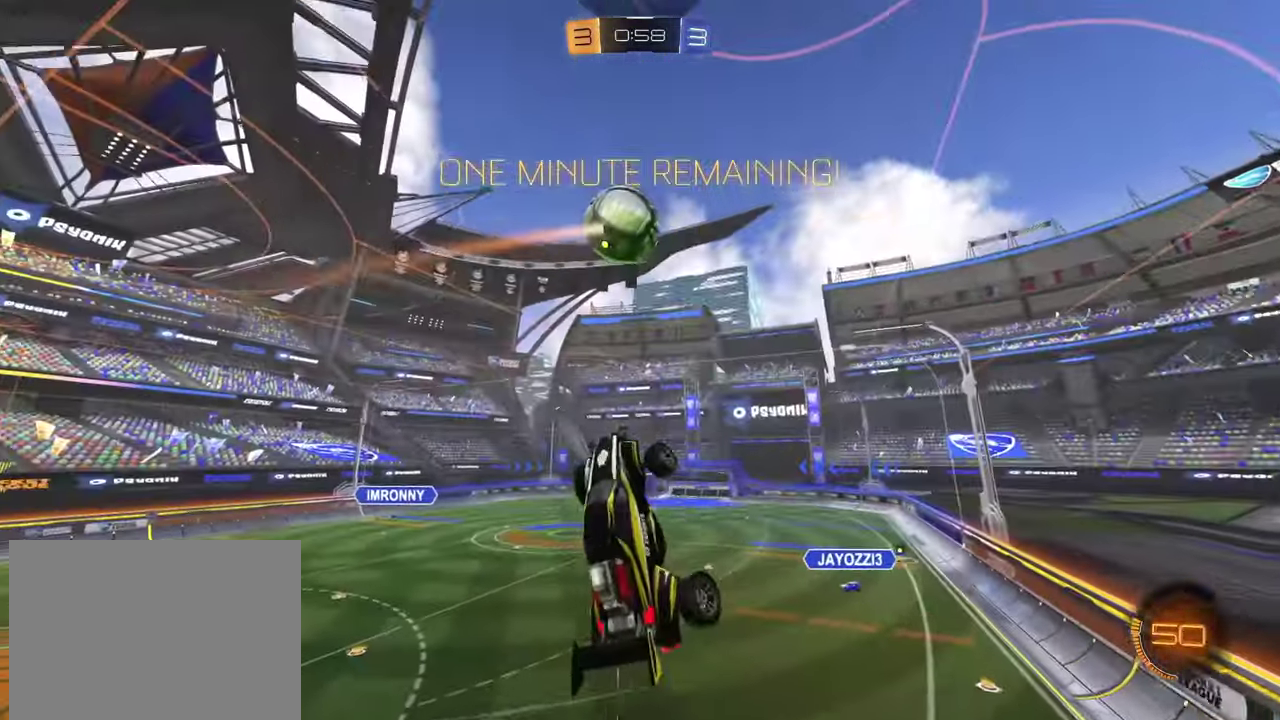
{"buttons": [], "left_stick": "down-right", "events": [[150, "left_stick", "left"], [200, "left_stick", "down-left"], [334, "left_stick", "down"], [384, "left_stick", "down-right"]]}
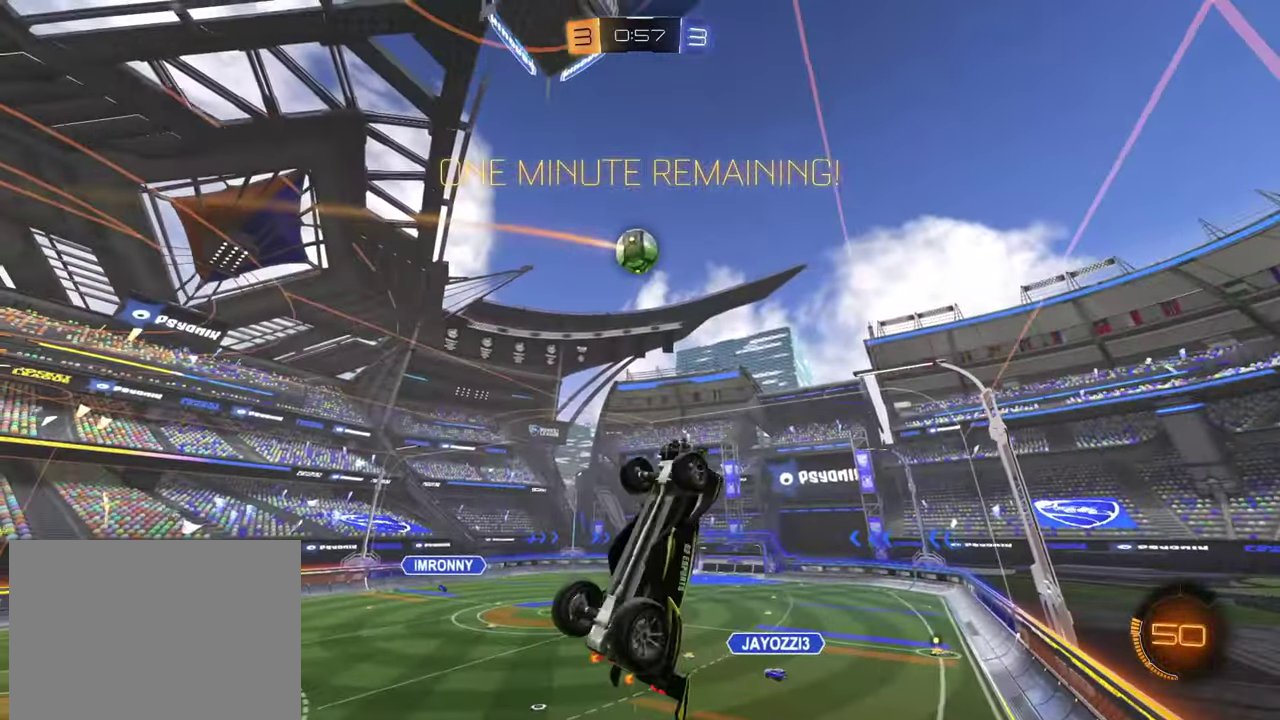
{"buttons": ["R2"], "left_stick": "up-left", "events": [[50, "left_stick", "right"], [150, "left_stick", "up-right"], [216, "R2", "down"], [266, "left_stick", "up"], [350, "left_stick", "up-left"]]}
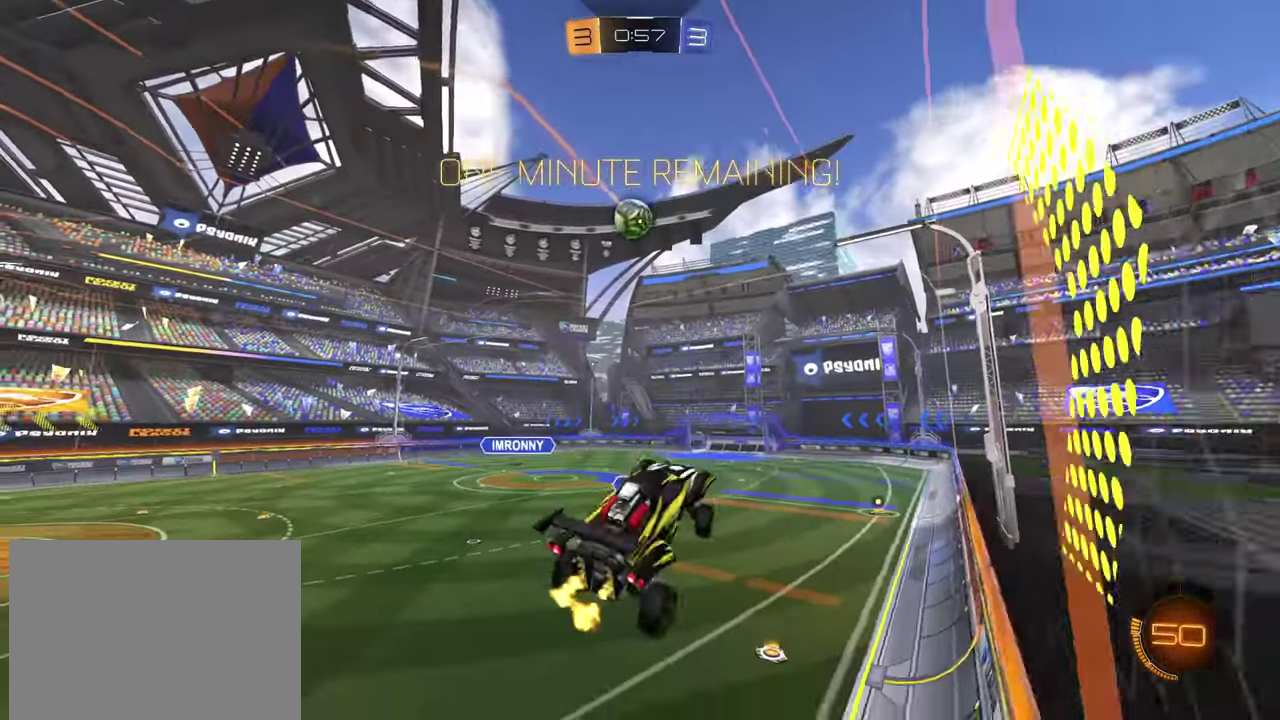
{"buttons": ["R2"], "left_stick": "center", "events": [[300, "left_stick", "center"]]}
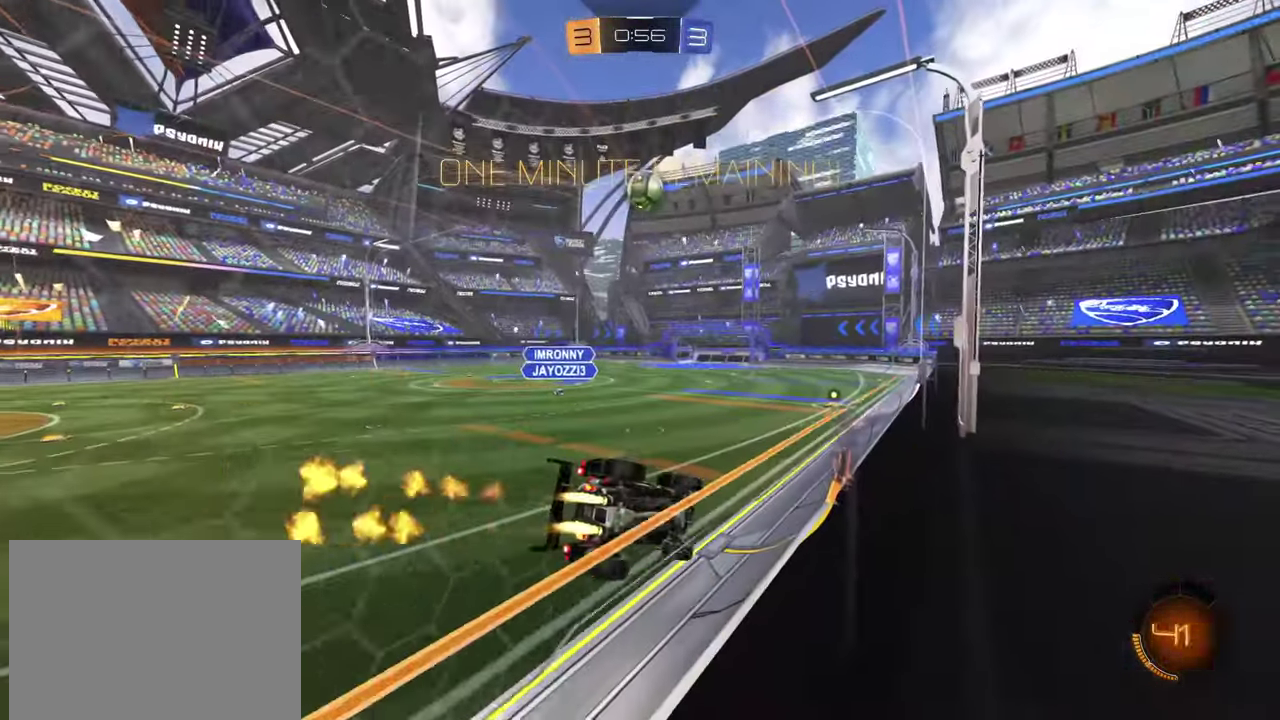
{"buttons": ["R2"], "left_stick": "right", "events": [[133, "left_stick", "right"]]}
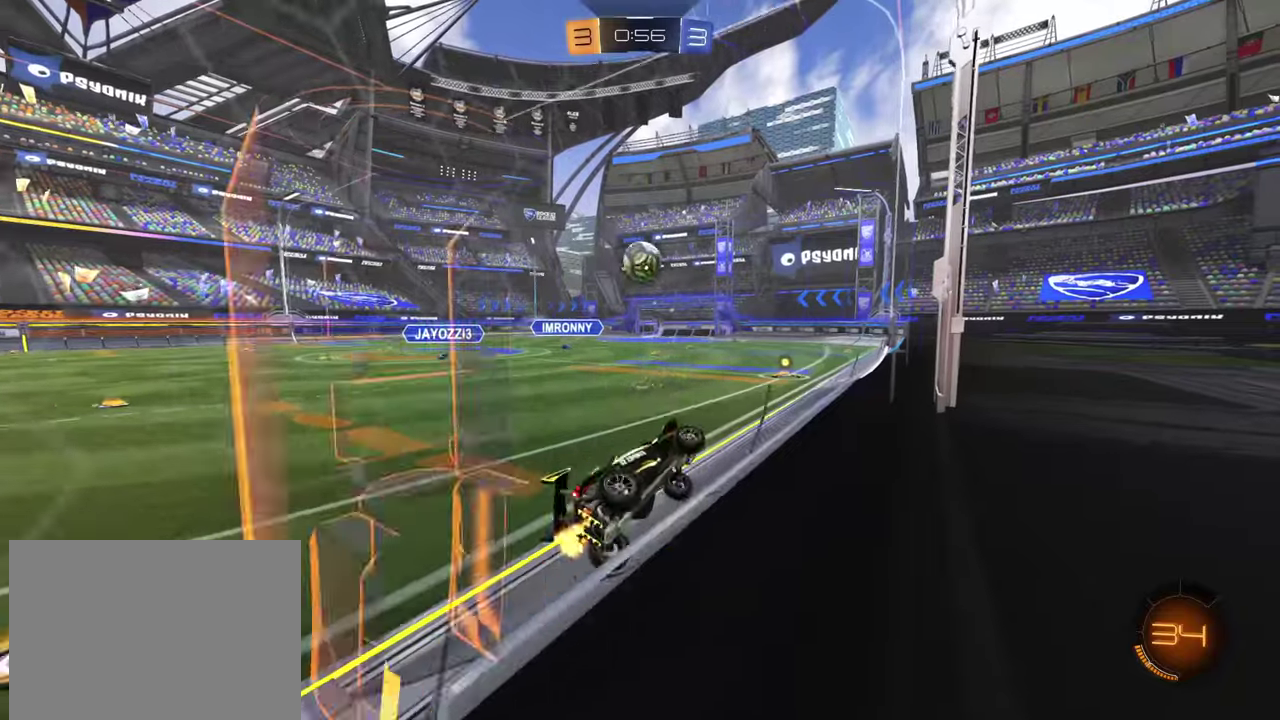
{"buttons": ["CROSS", "R2"], "left_stick": "right"}
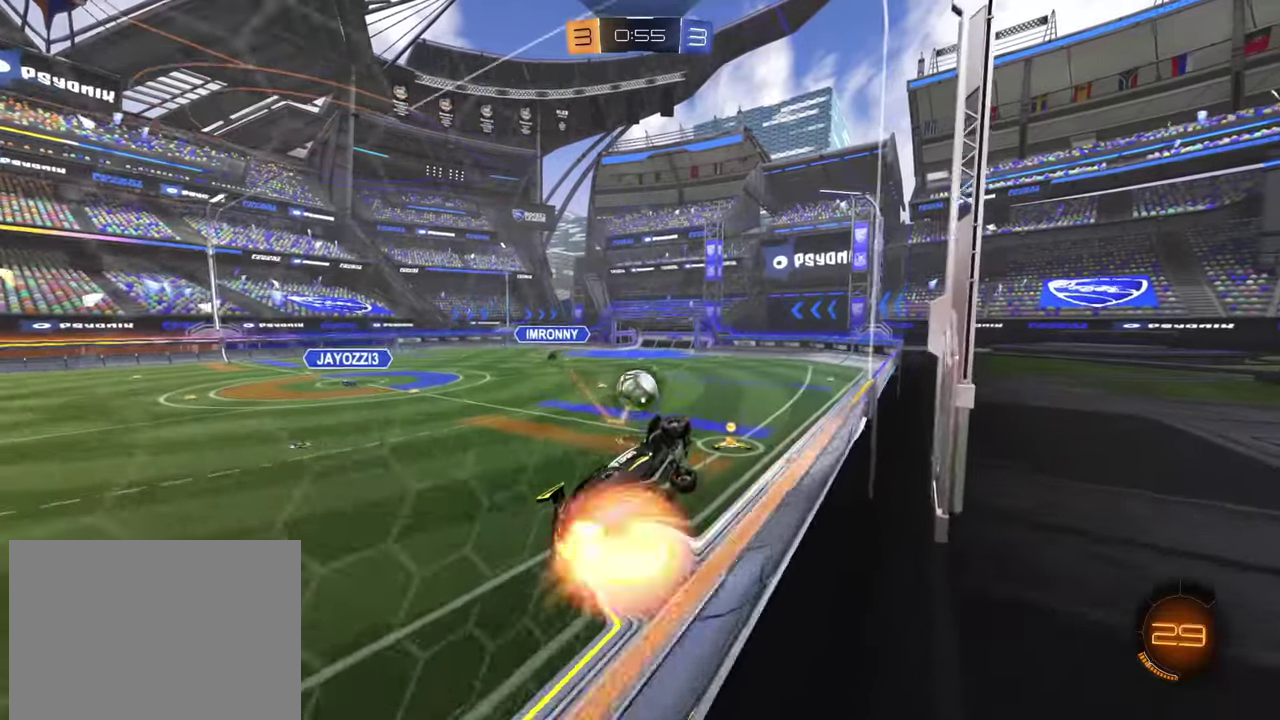
{"buttons": [], "left_stick": "right", "events": [[50, "left_stick", "up-right"], [133, "CROSS", "up"], [183, "left_stick", "right"], [284, "left_stick", "down-right"], [367, "left_stick", "right"], [400, "R2", "up"]]}
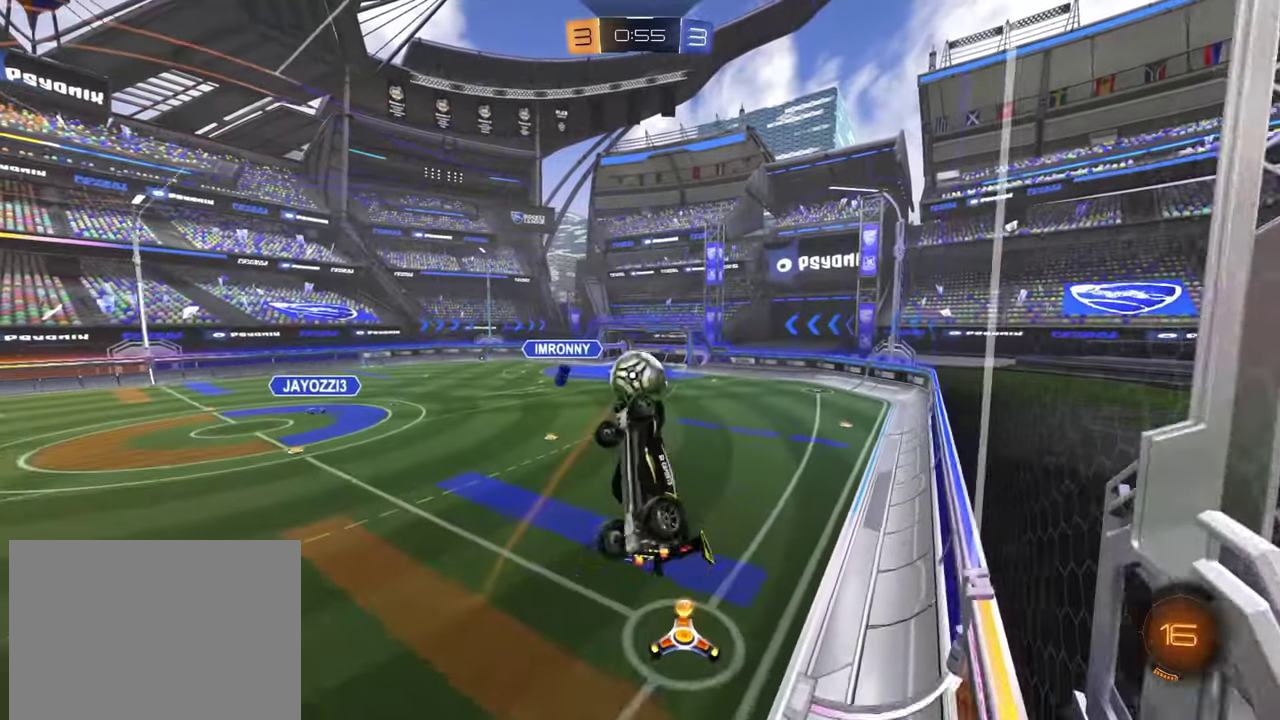
{"buttons": ["CROSS", "R2"], "left_stick": "up", "events": [[34, "left_stick", "down-right"], [101, "left_stick", "down"], [234, "left_stick", "up-right"], [301, "left_stick", "up"], [351, "R2", "down"], [368, "left_stick", "up-right"], [418, "CROSS", "down"], [434, "left_stick", "up"]]}
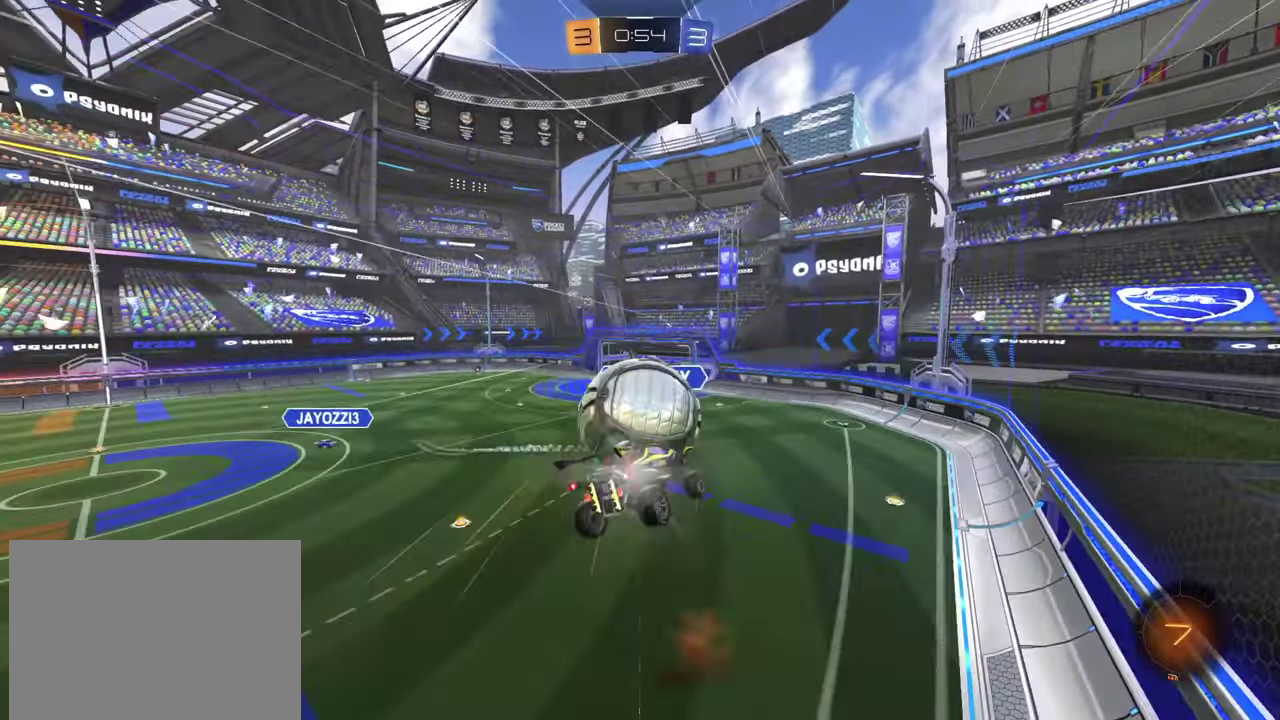
{"buttons": [], "left_stick": "down", "events": [[33, "CROSS", "up"], [117, "CROSS", "down"], [150, "left_stick", "down-right"], [183, "CROSS", "up"], [317, "R2", "up"], [434, "left_stick", "down"]]}
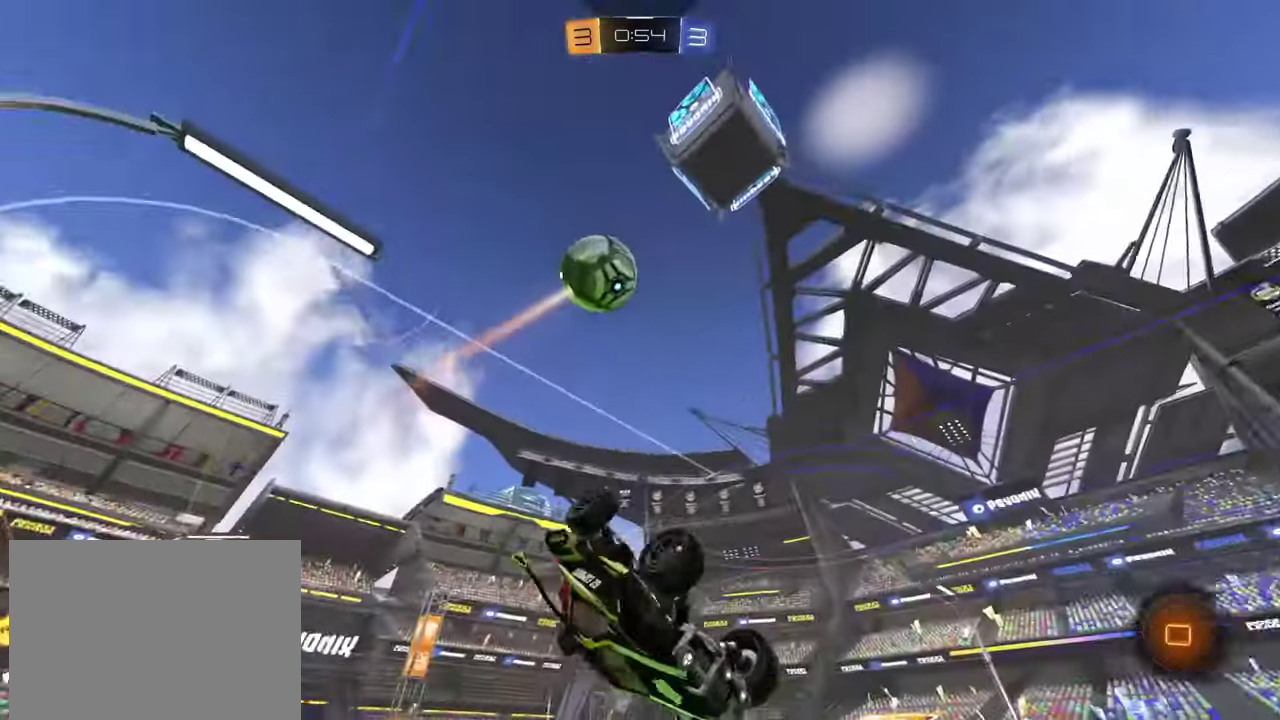
{"buttons": [], "left_stick": "up-right", "events": [[17, "TRIANGLE", "down"], [101, "TRIANGLE", "up"], [267, "left_stick", "center"], [434, "left_stick", "up-right"]]}
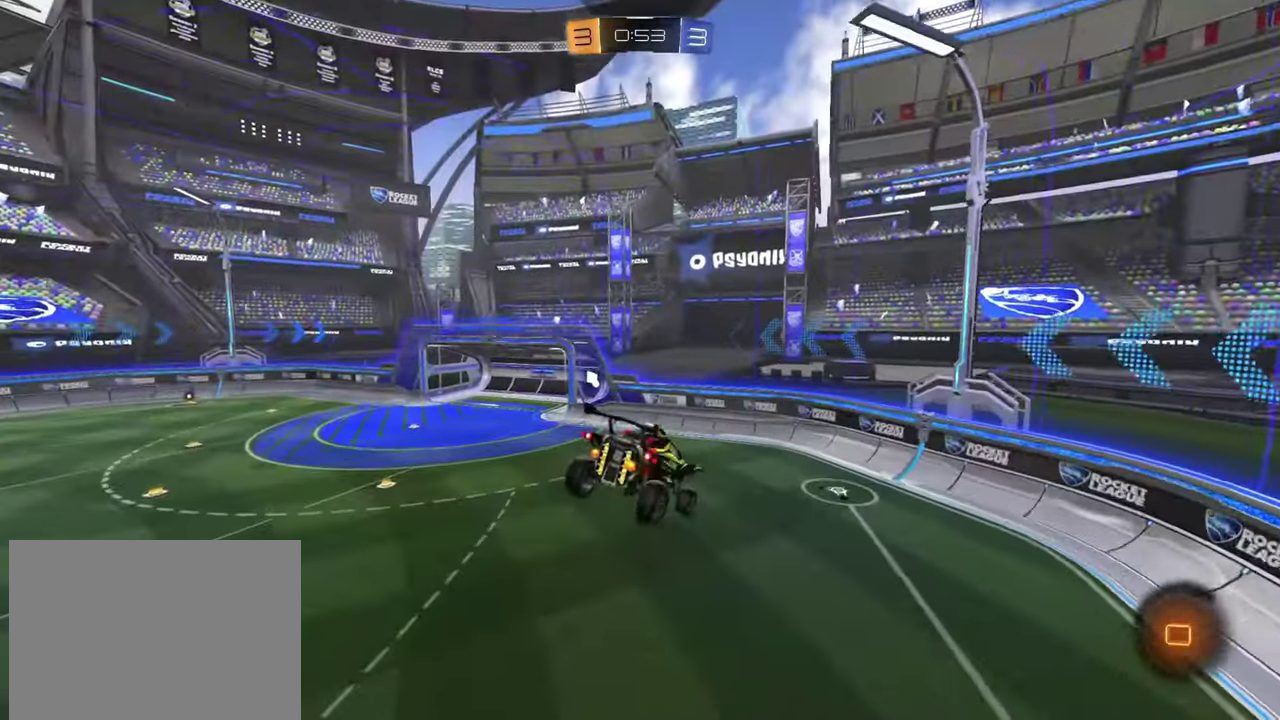
{"buttons": ["TRIANGLE", "R2"], "left_stick": "down", "events": [[117, "left_stick", "up"], [200, "R2", "down"], [200, "left_stick", "center"], [250, "left_stick", "down"], [467, "TRIANGLE", "down"]]}
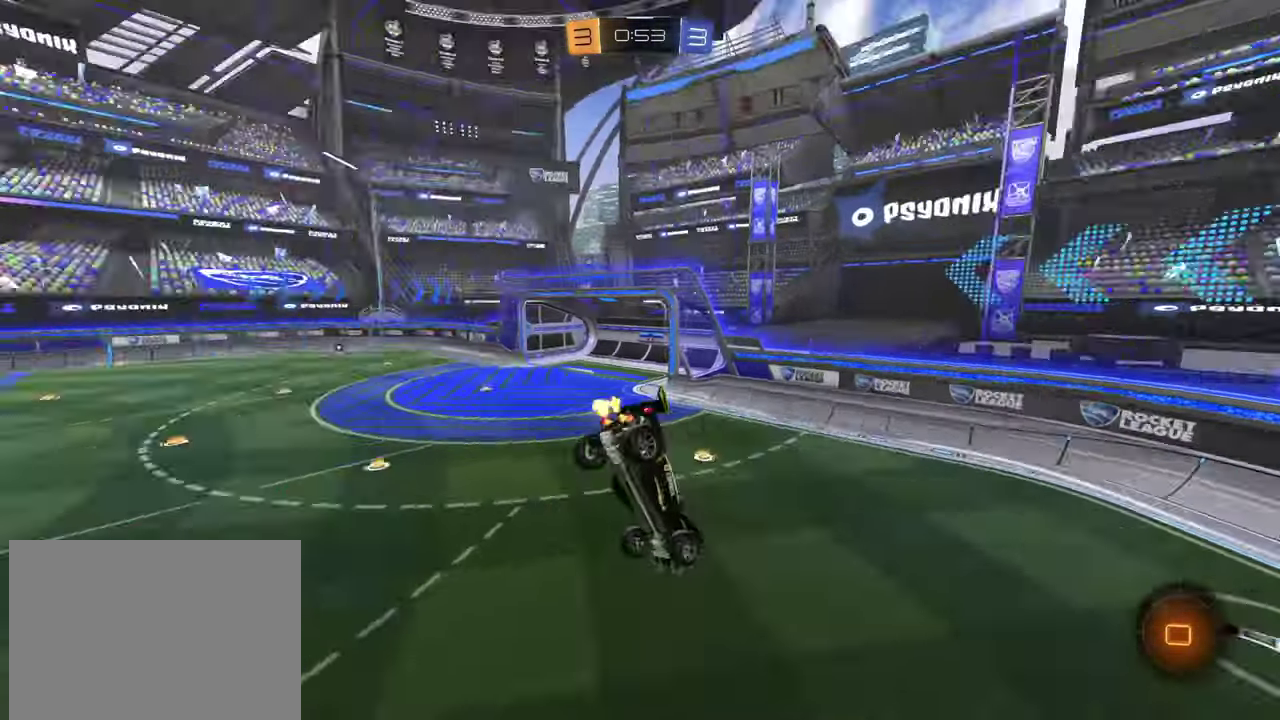
{"buttons": ["R2"], "left_stick": "center", "events": [[34, "TRIANGLE", "up"], [67, "L2", "down"], [101, "R2", "up"], [151, "left_stick", "down-right"], [217, "L2", "up"], [251, "left_stick", "center"], [351, "R2", "down"]]}
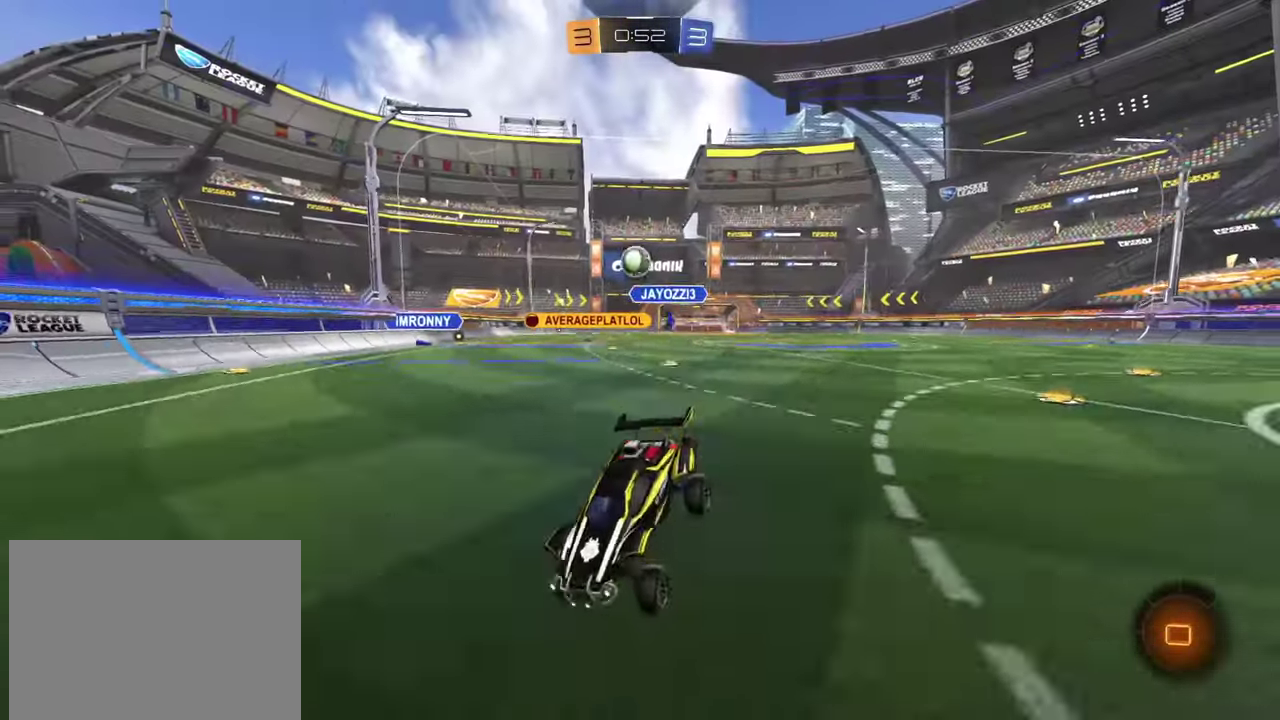
{"buttons": ["R2"], "left_stick": "right", "events": [[50, "left_stick", "right"]]}
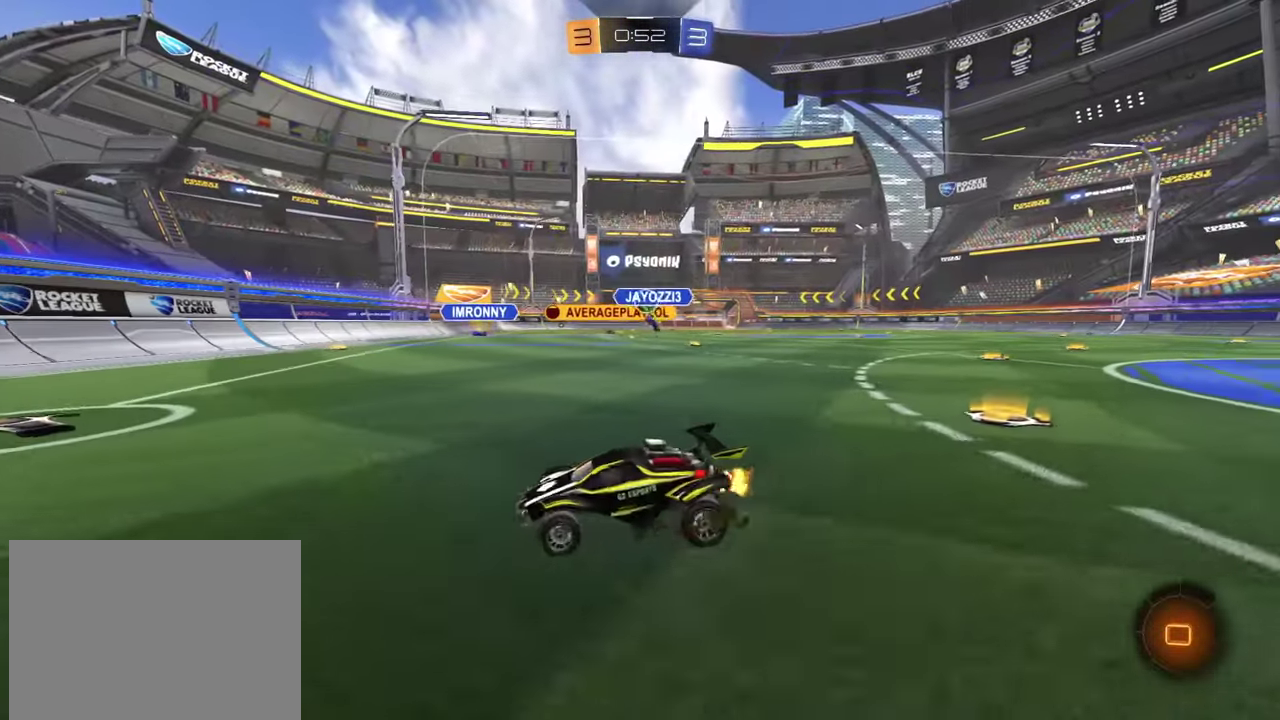
{"buttons": ["R2"], "left_stick": "center", "events": [[84, "left_stick", "center"], [284, "left_stick", "right"], [501, "left_stick", "center"]]}
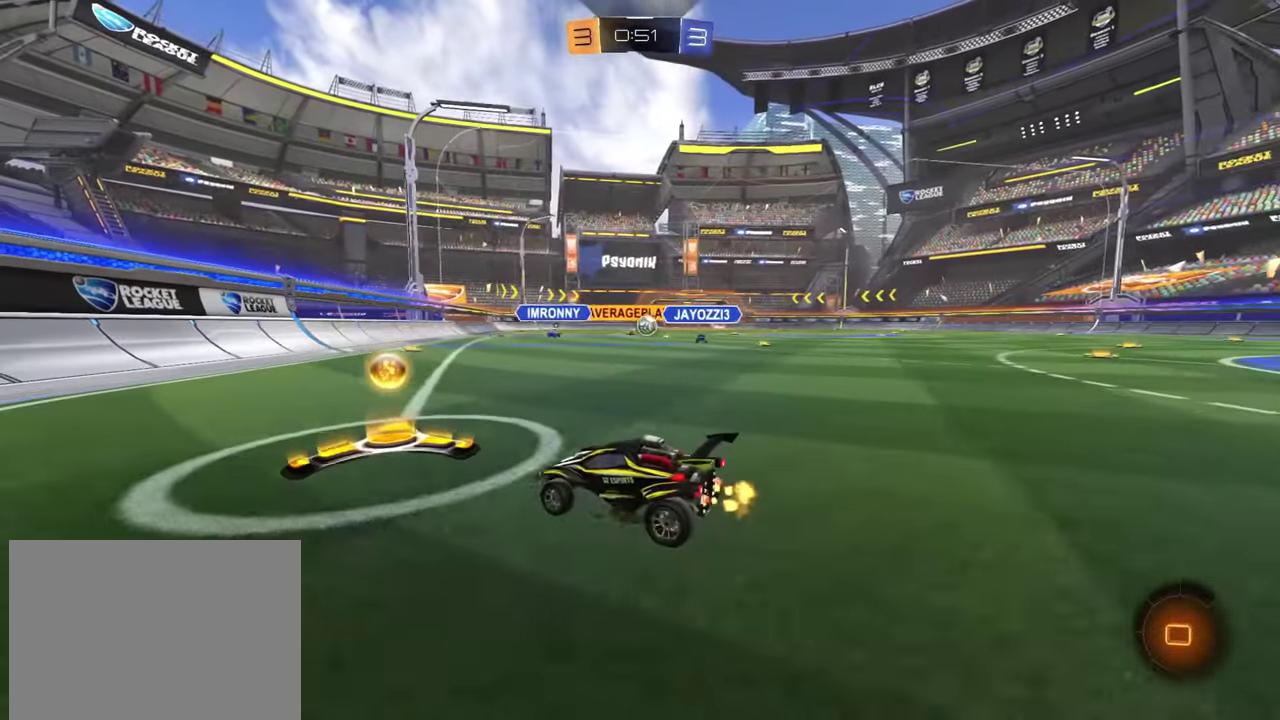
{"buttons": ["R2"], "left_stick": "down-right", "events": [[200, "left_stick", "down-right"]]}
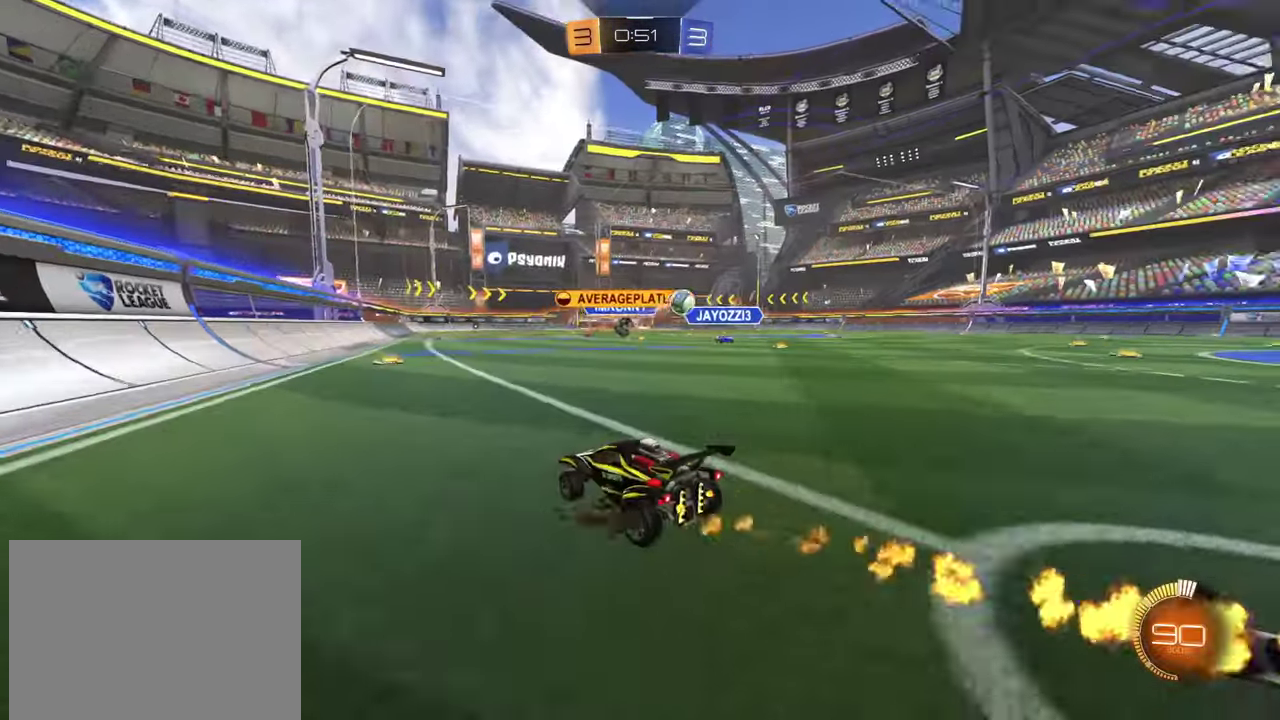
{"buttons": ["R2"], "left_stick": "center"}
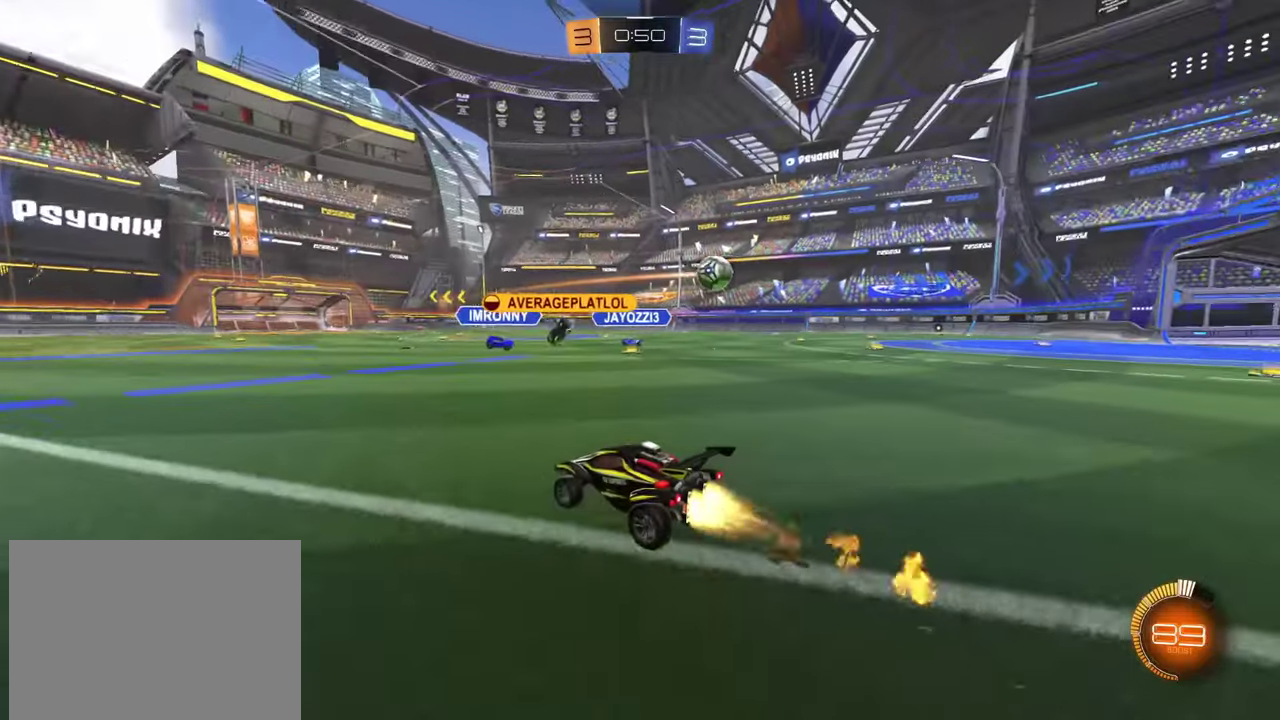
{"buttons": [], "left_stick": "center", "events": [[50, "left_stick", "right"], [251, "CROSS", "down"], [317, "CROSS", "up"], [317, "left_stick", "up"], [384, "CROSS", "down"], [467, "CROSS", "up"], [467, "R2", "up"], [501, "left_stick", "center"]]}